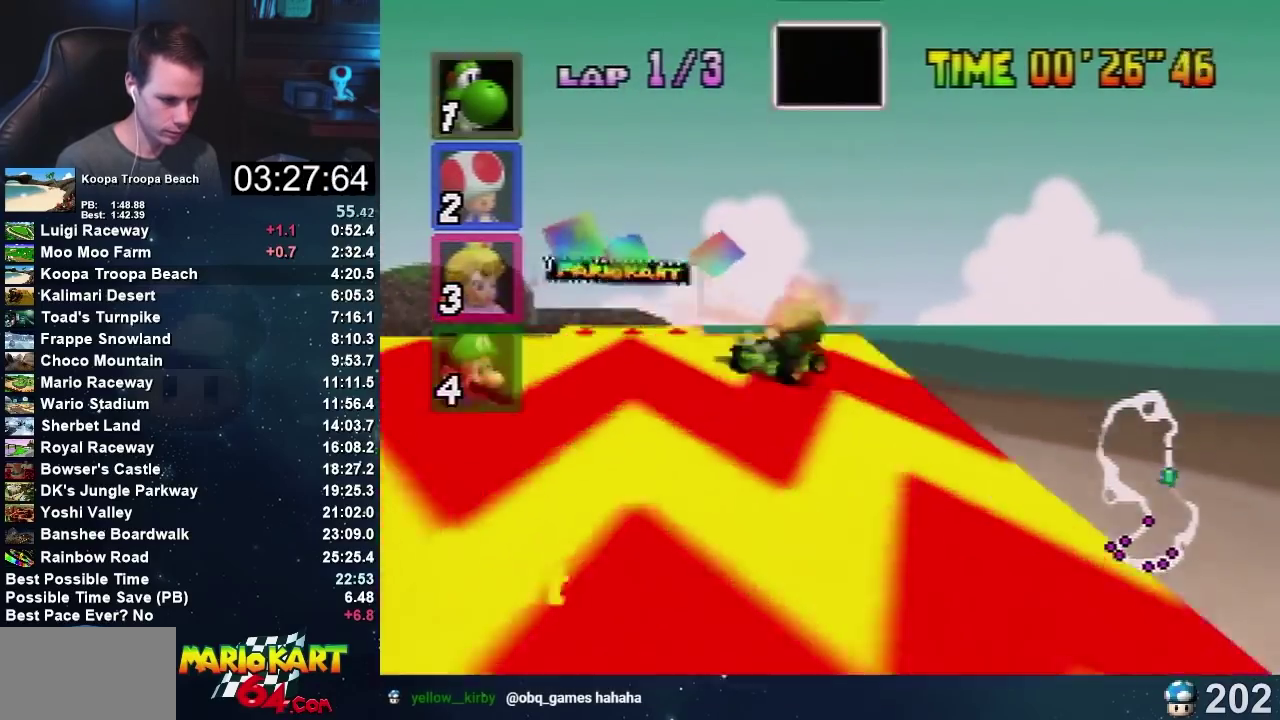
Gameplay with a controller (Nintendo layout); each line is a JSON object with the inputs held at the frame after it. "events" lists button and stick changes between this image and that frame as [ms after this image, input, new state], when the widget could be followed in between. Not read: B L3 R1 R3.
{"buttons": ["A"], "left_stick": "center", "events": []}
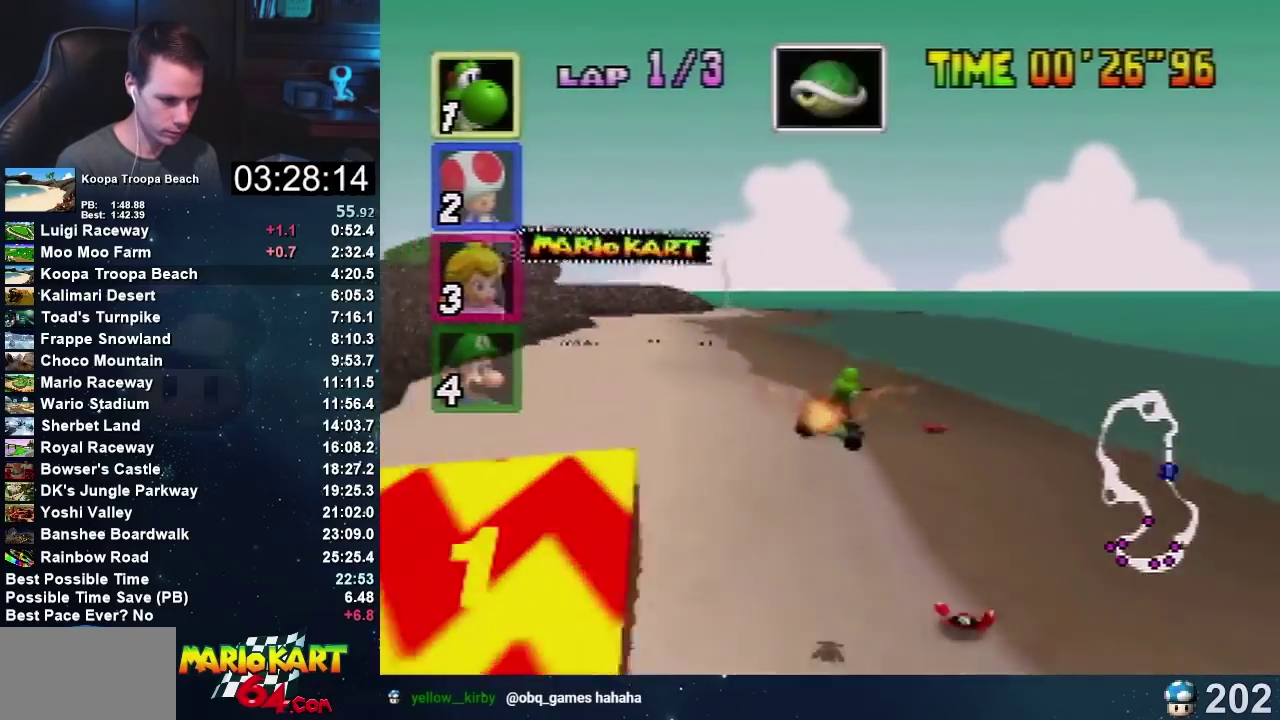
{"buttons": ["A"], "left_stick": "center", "events": [[333, "left_stick", "left"], [500, "left_stick", "center"]]}
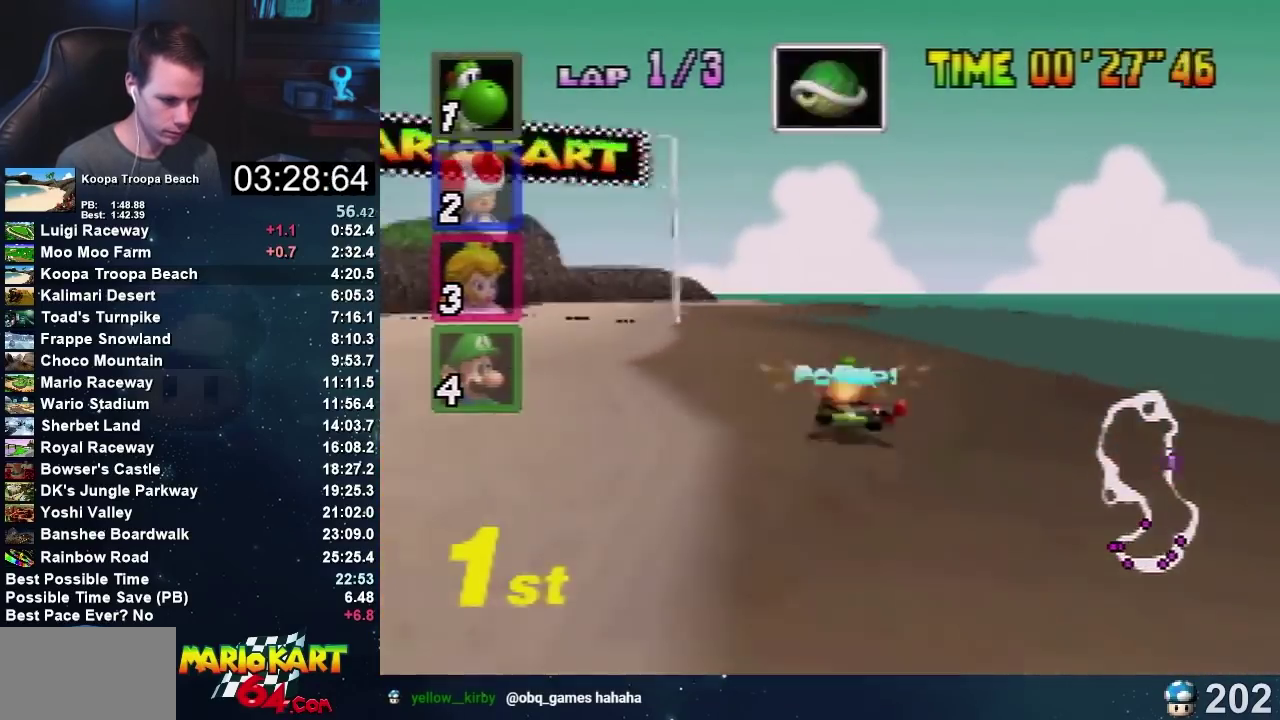
{"buttons": [], "left_stick": "center", "events": [[501, "A", "up"]]}
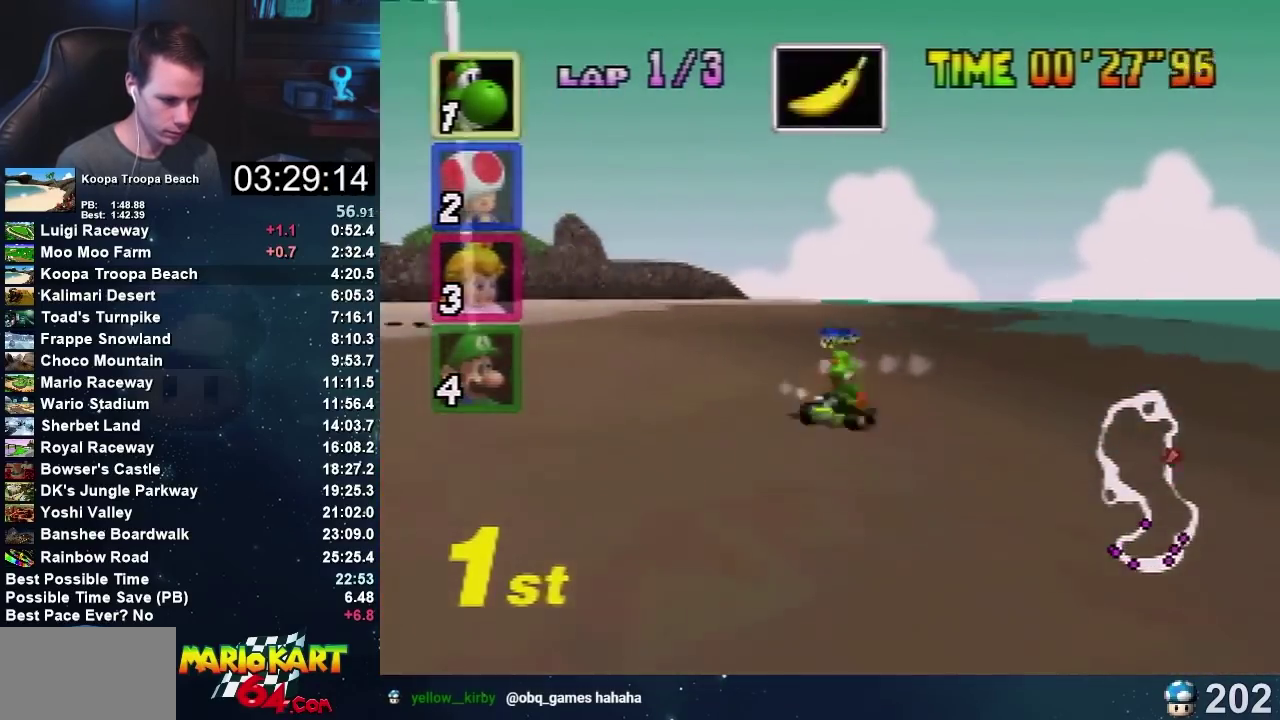
{"buttons": ["A"], "left_stick": "left", "events": [[133, "A", "down"], [200, "A", "up"], [267, "A", "down"], [333, "left_stick", "left"], [433, "A", "up"], [500, "A", "down"]]}
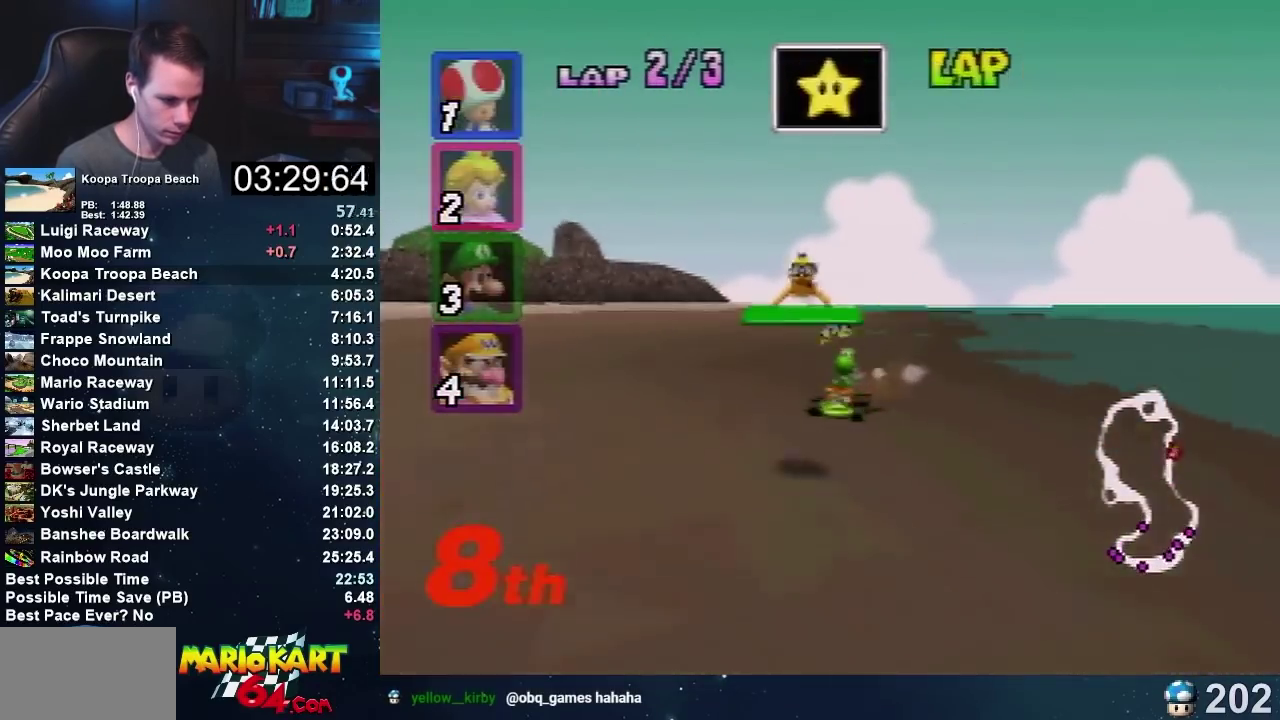
{"buttons": ["A"], "left_stick": "left", "events": []}
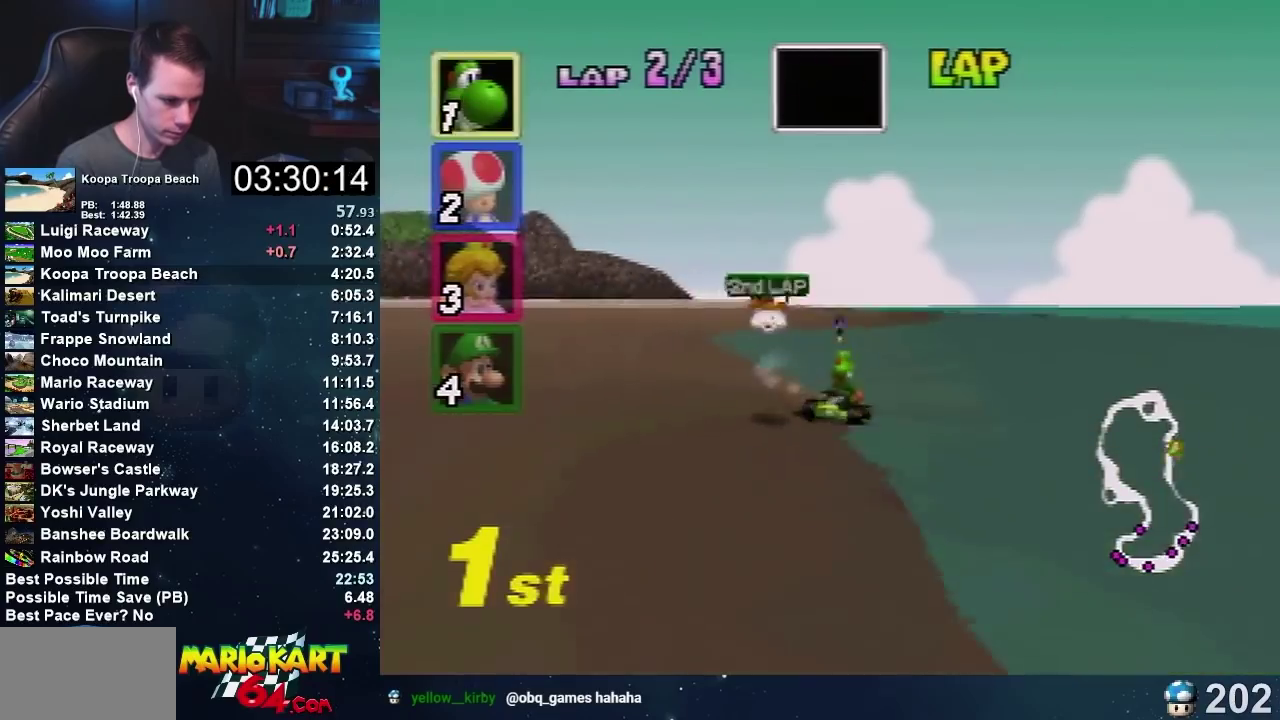
{"buttons": ["A"], "left_stick": "right", "events": [[367, "left_stick", "right"]]}
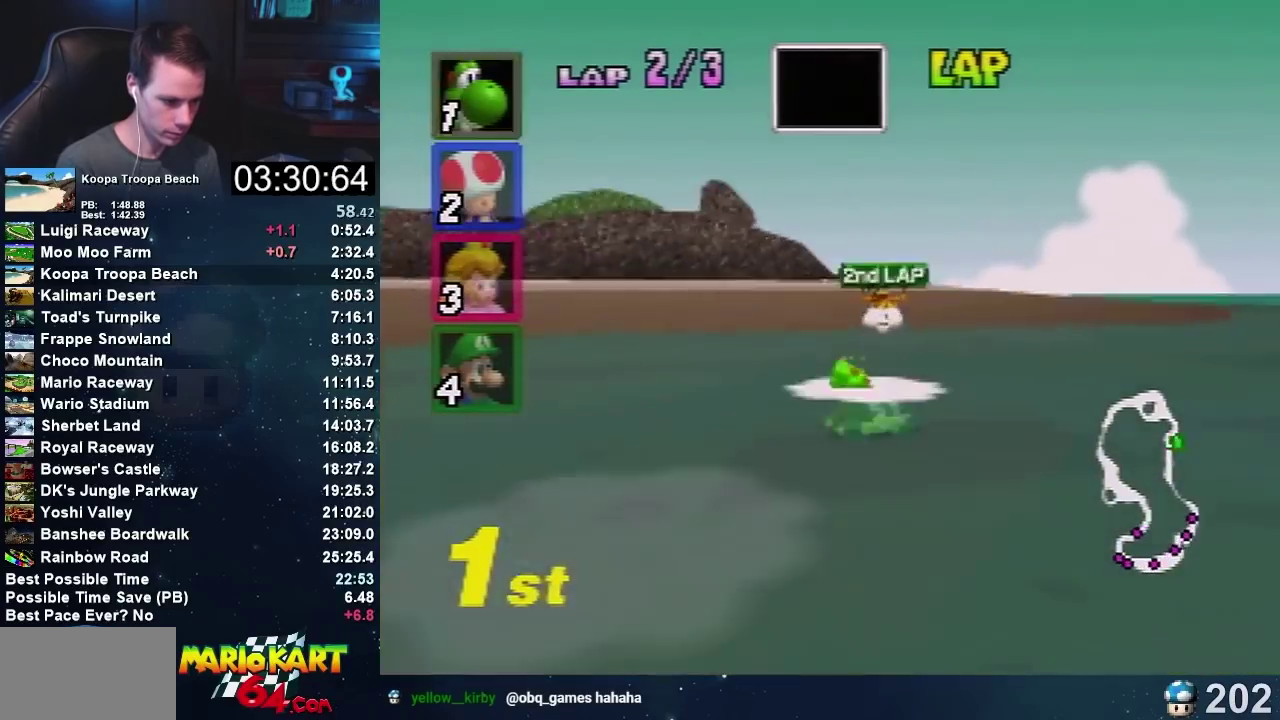
{"buttons": ["A"], "left_stick": "center", "events": [[300, "left_stick", "left"], [401, "left_stick", "center"]]}
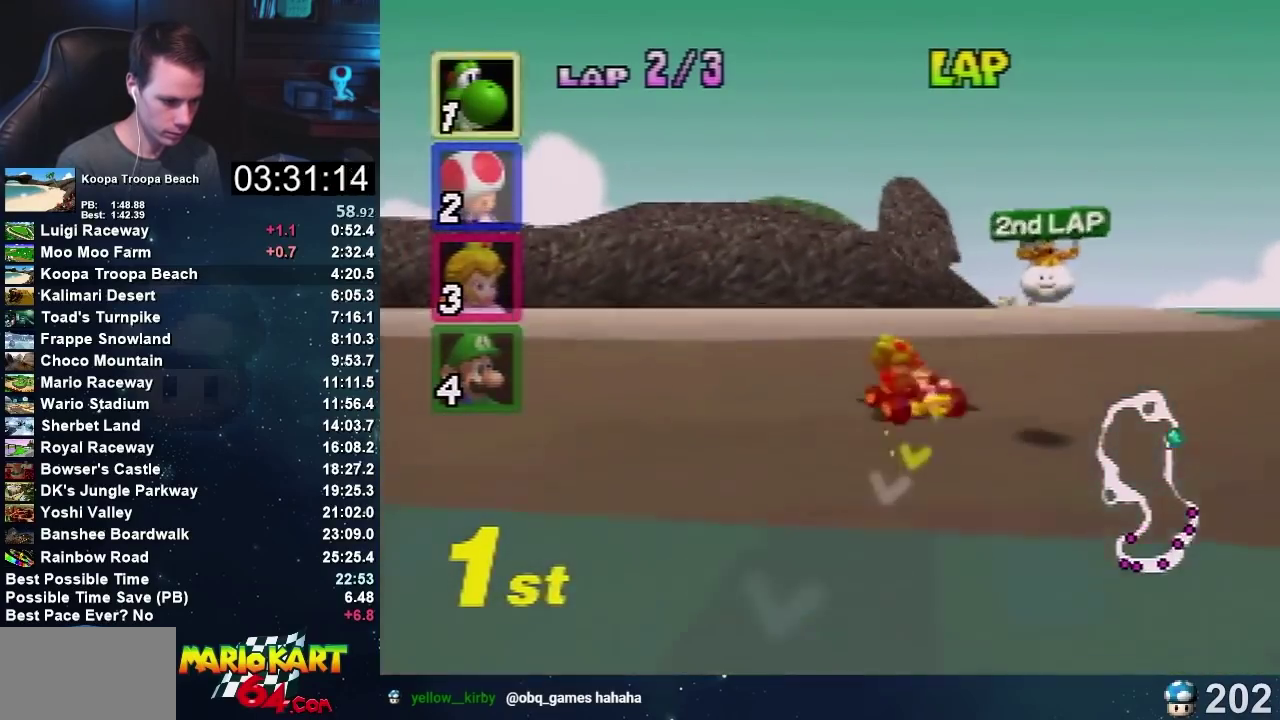
{"buttons": ["A"], "left_stick": "right", "events": [[100, "left_stick", "right"]]}
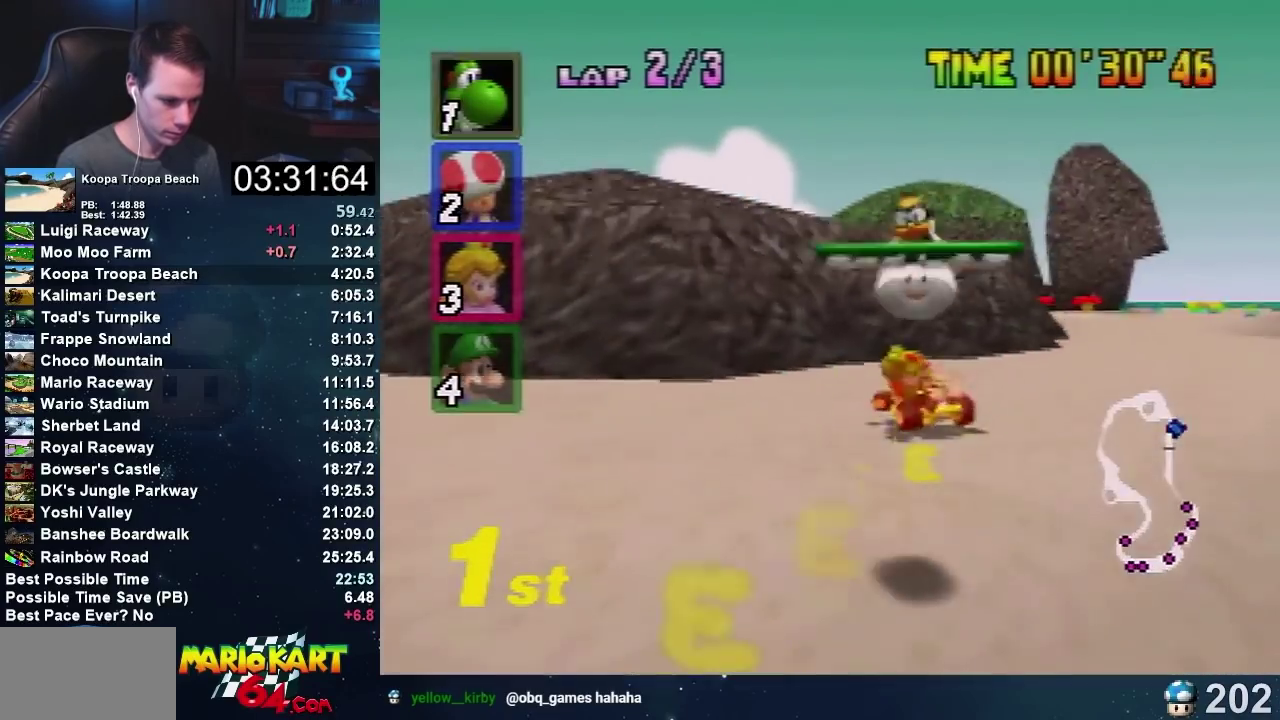
{"buttons": ["A"], "left_stick": "left", "events": [[167, "left_stick", "left"]]}
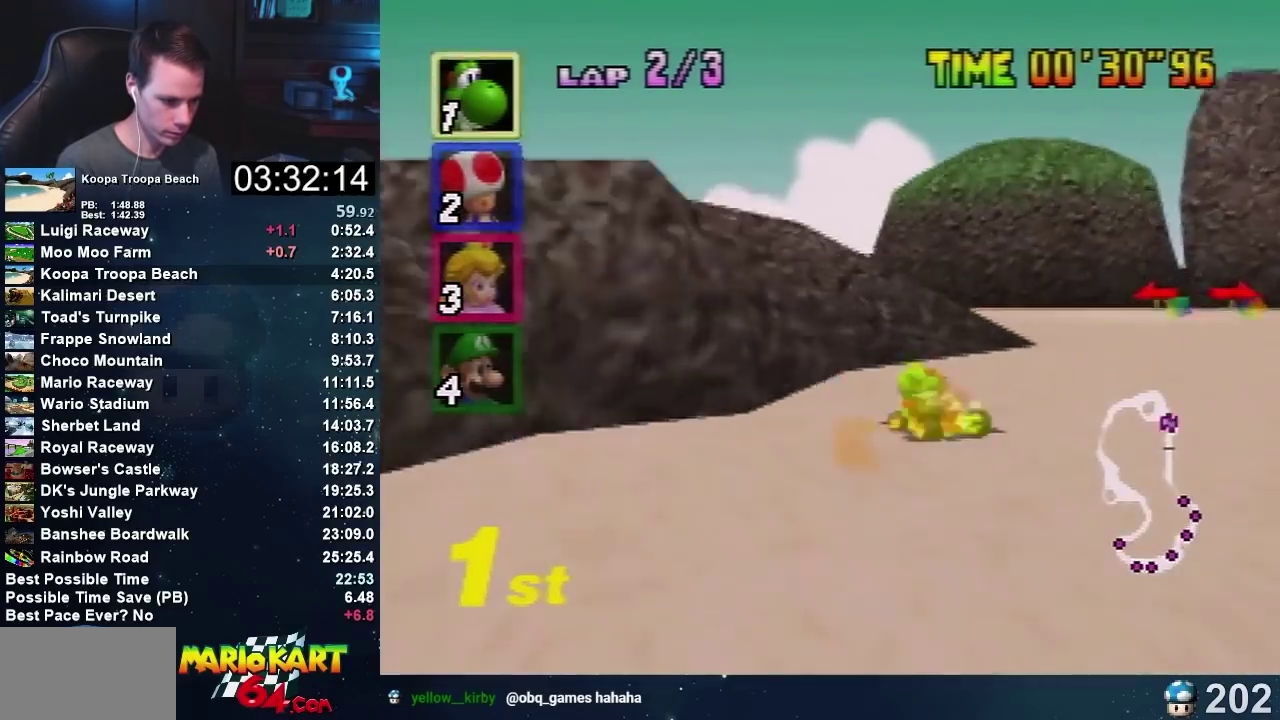
{"buttons": ["A"], "left_stick": "right", "events": [[267, "left_stick", "right"]]}
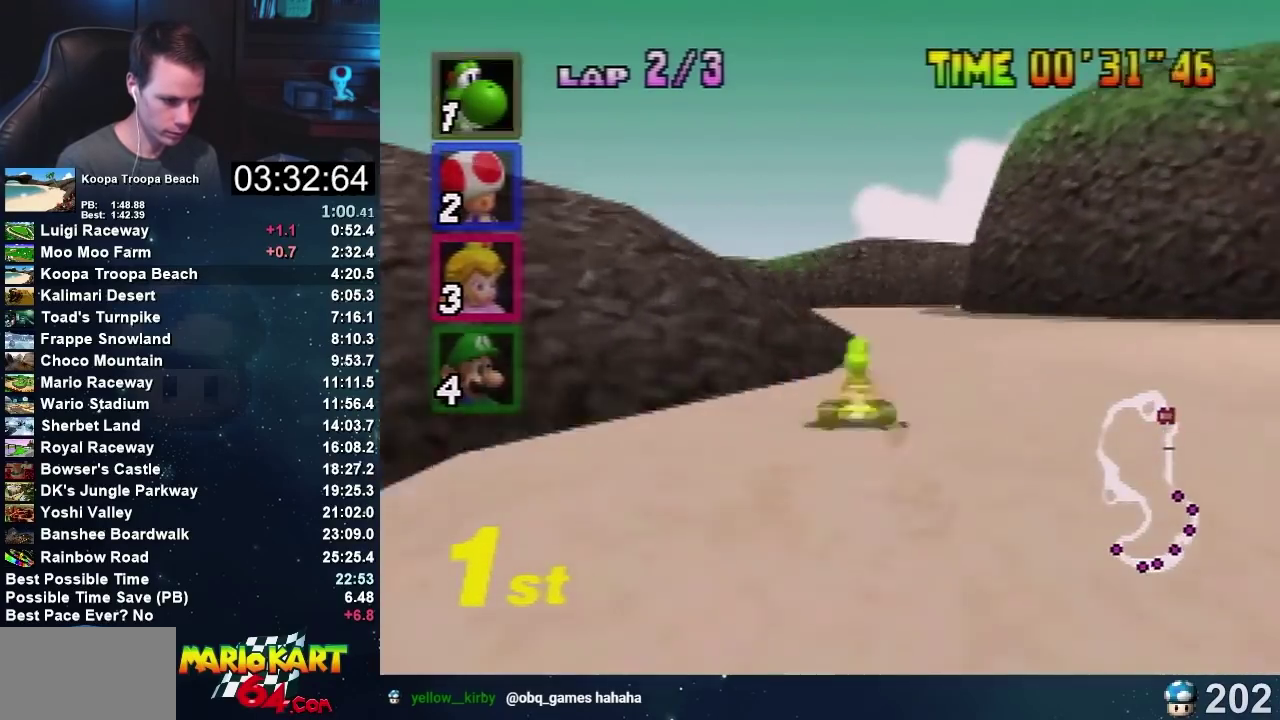
{"buttons": ["A"], "left_stick": "left", "events": [[167, "left_stick", "center"], [267, "left_stick", "left"]]}